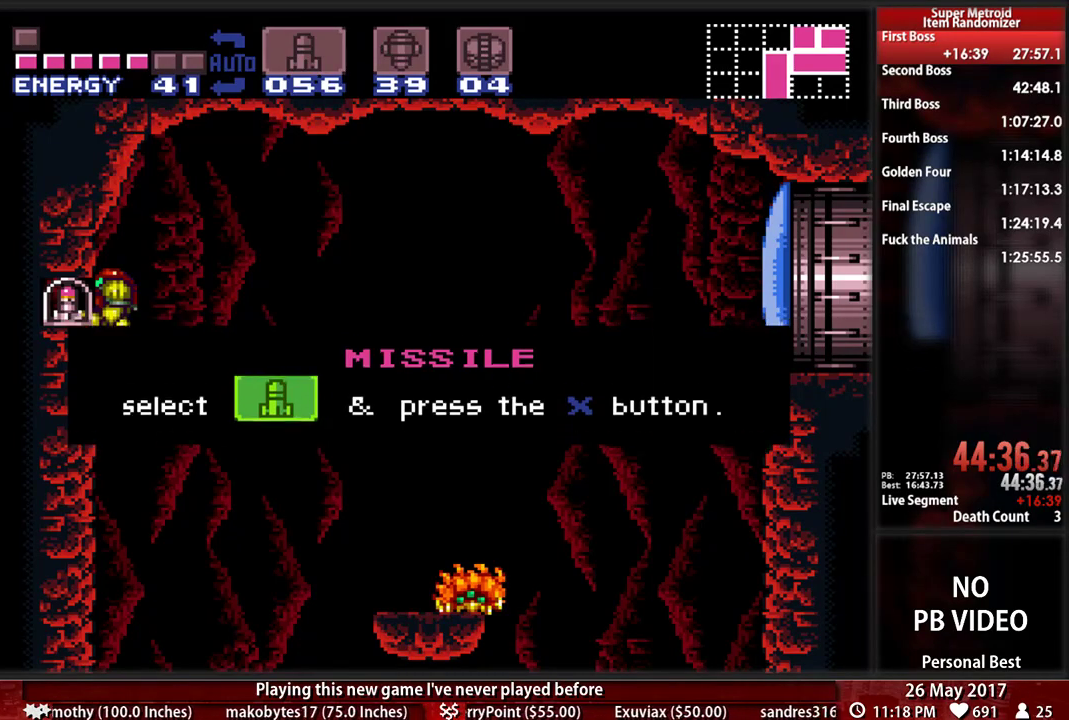
Gameplay with a controller (Nintendo layout); each line is a JSON object with the inputs held at the frame after it (dt_ms = milliseconds from this image to that frame). "events" lists button and stick changes between this image and that frame as [ms after this image, input, new state], when the widget could be followed in between. Not read: L3 R3 SELECT START.
{"dt_ms": 500, "buttons": ["A", "DPAD_RIGHT"], "events": []}
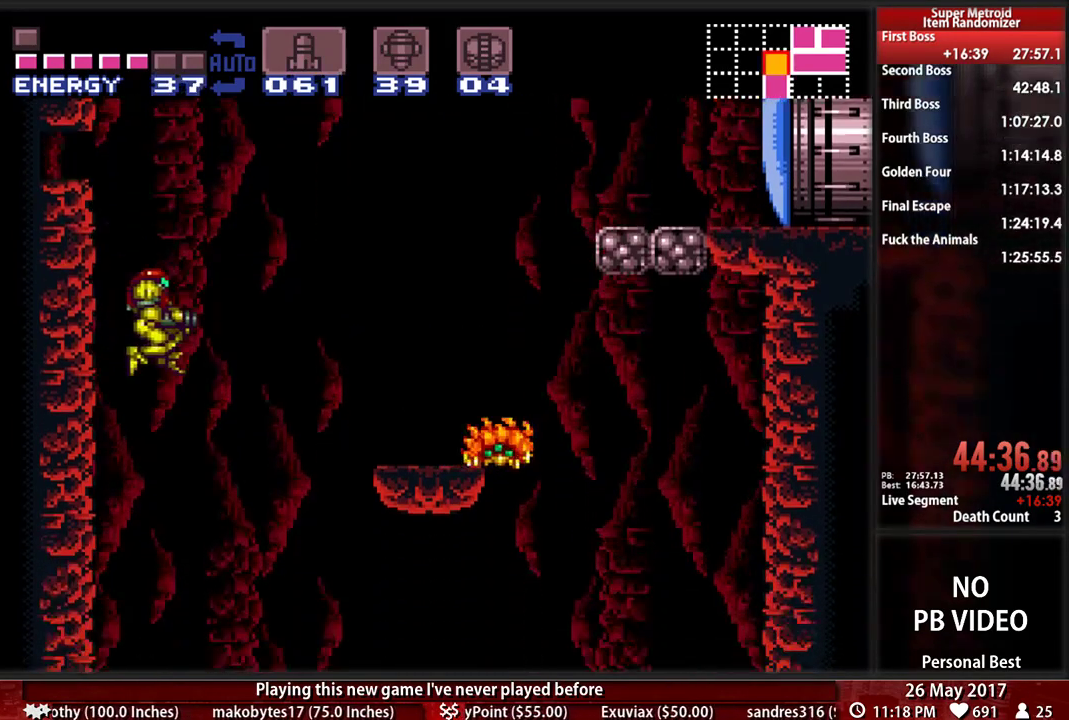
{"dt_ms": 500, "buttons": ["A", "DPAD_RIGHT"], "events": [[52, "DPAD_LEFT", "down"], [52, "DPAD_RIGHT", "up"], [190, "DPAD_LEFT", "up"], [414, "DPAD_RIGHT", "down"]]}
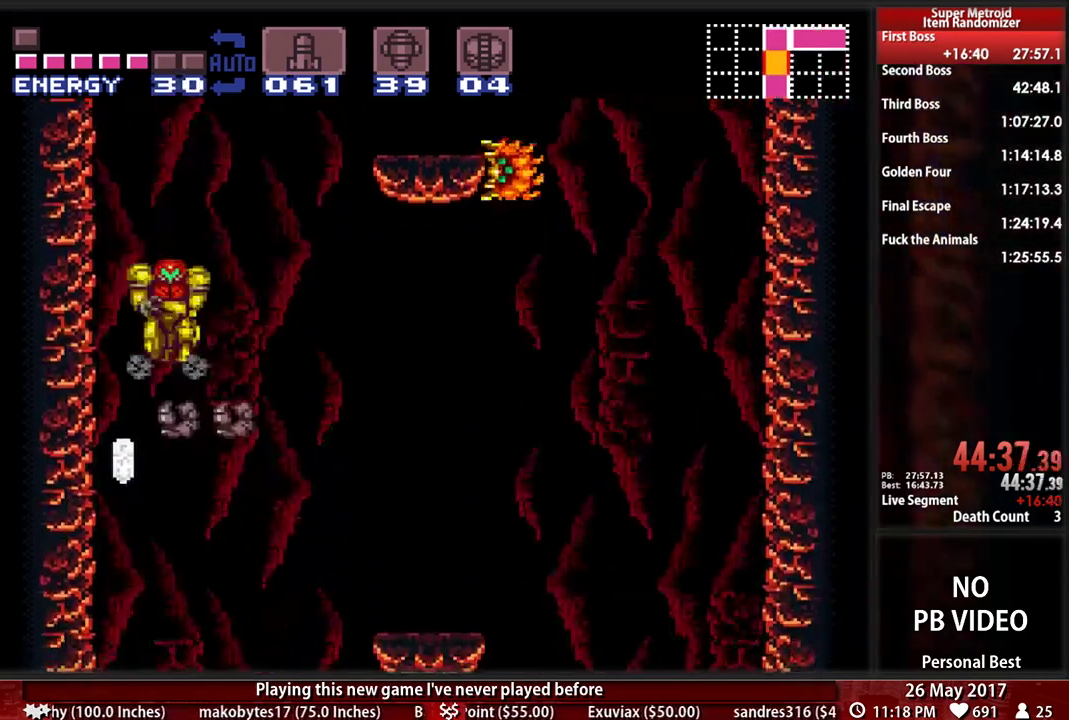
{"dt_ms": 500, "buttons": ["A", "DPAD_RIGHT"], "events": []}
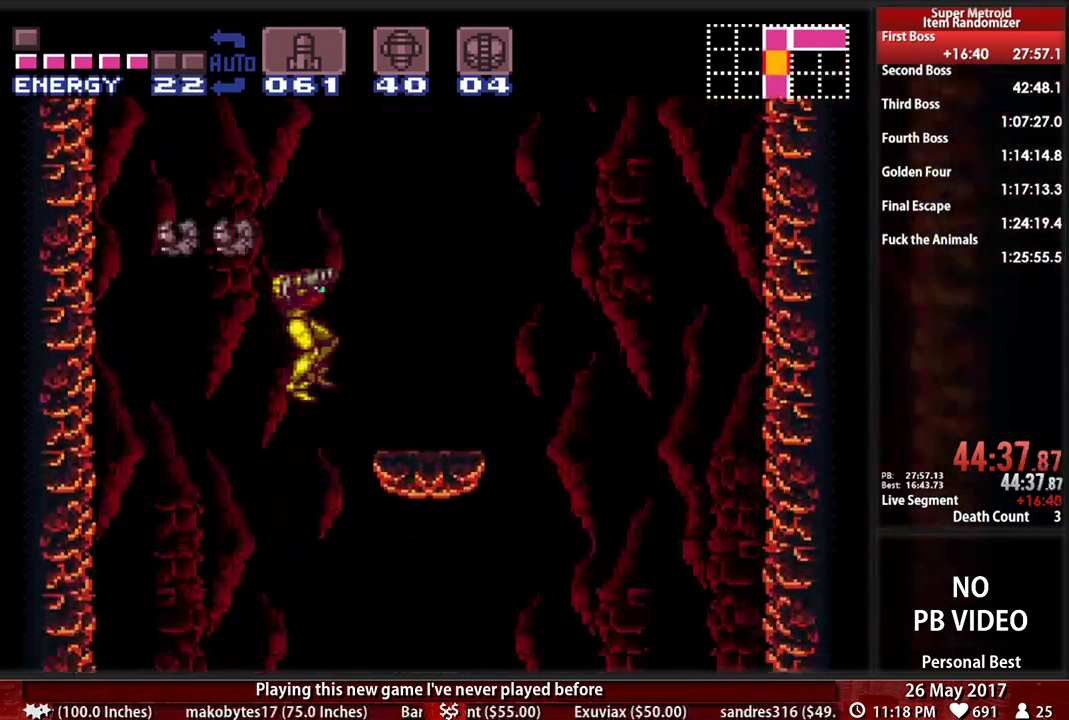
{"dt_ms": 500, "buttons": []}
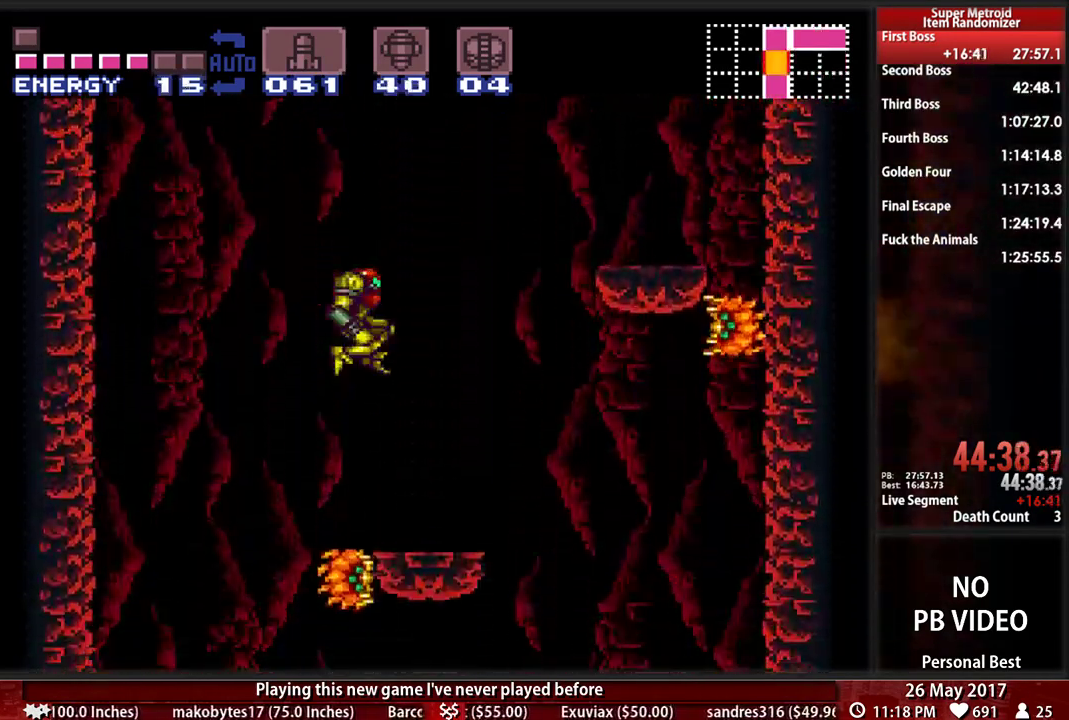
{"dt_ms": 500, "buttons": ["A", "DPAD_RIGHT"]}
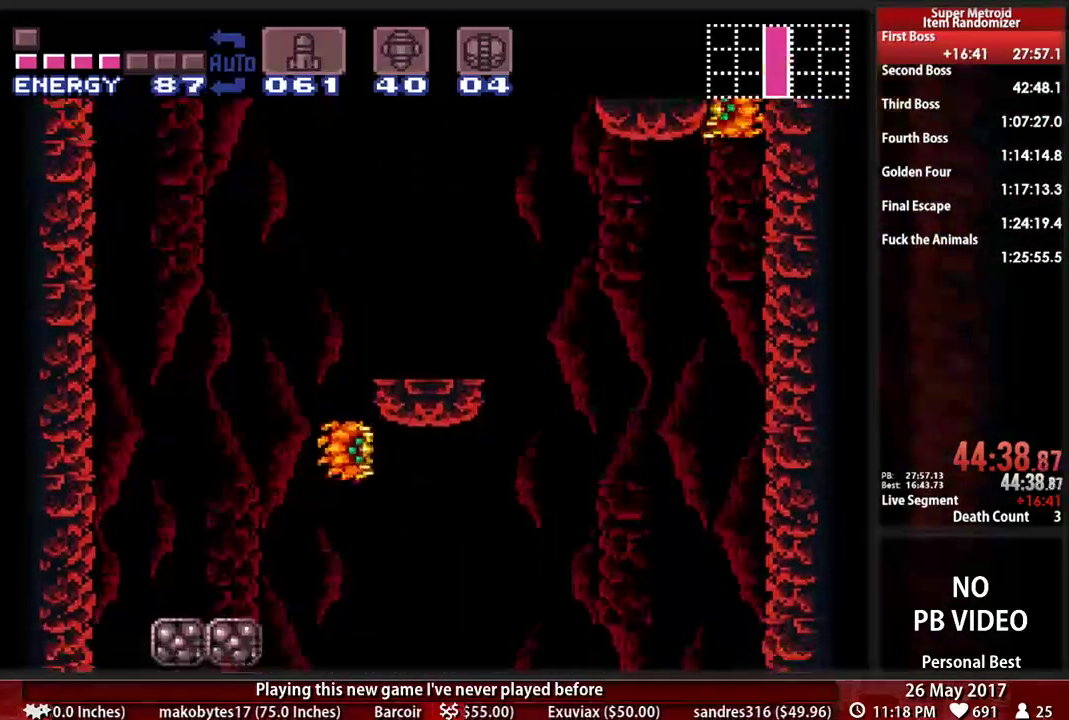
{"dt_ms": 500, "buttons": ["B", "DPAD_RIGHT"], "events": [[155, "A", "up"], [155, "DPAD_RIGHT", "up"], [345, "B", "down"], [345, "DPAD_RIGHT", "down"]]}
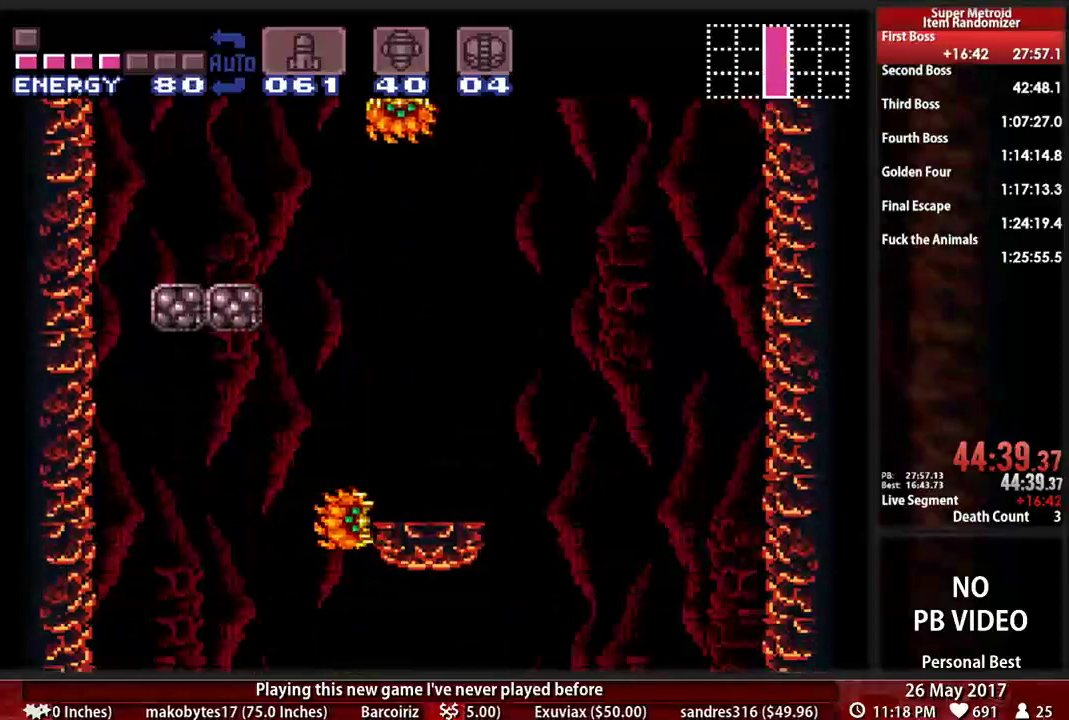
{"dt_ms": 500, "buttons": ["A", "DPAD_RIGHT"]}
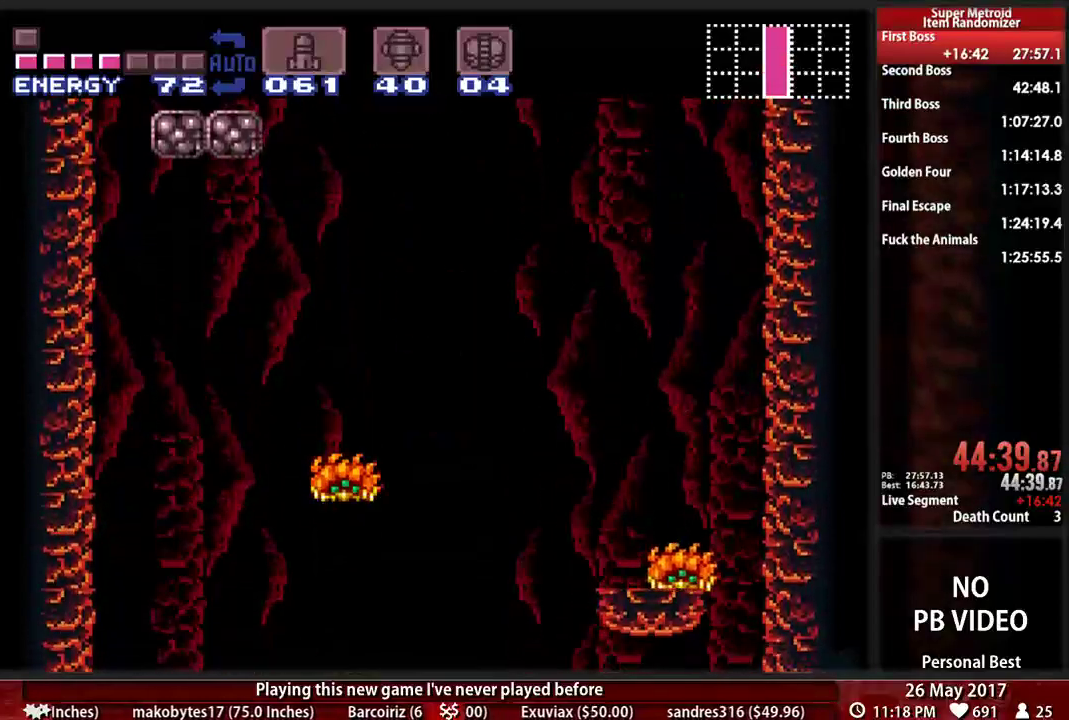
{"dt_ms": 500, "buttons": ["A", "DPAD_RIGHT"]}
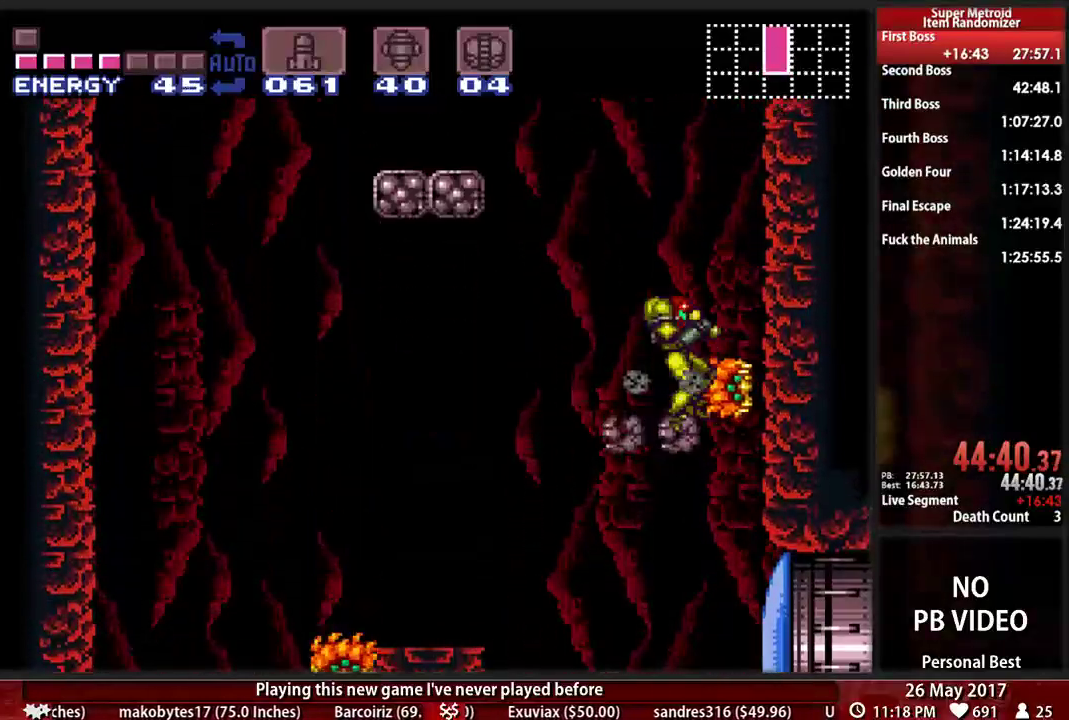
{"dt_ms": 500, "buttons": ["DPAD_LEFT"], "events": [[276, "DPAD_RIGHT", "up"], [310, "A", "up"], [448, "DPAD_LEFT", "down"]]}
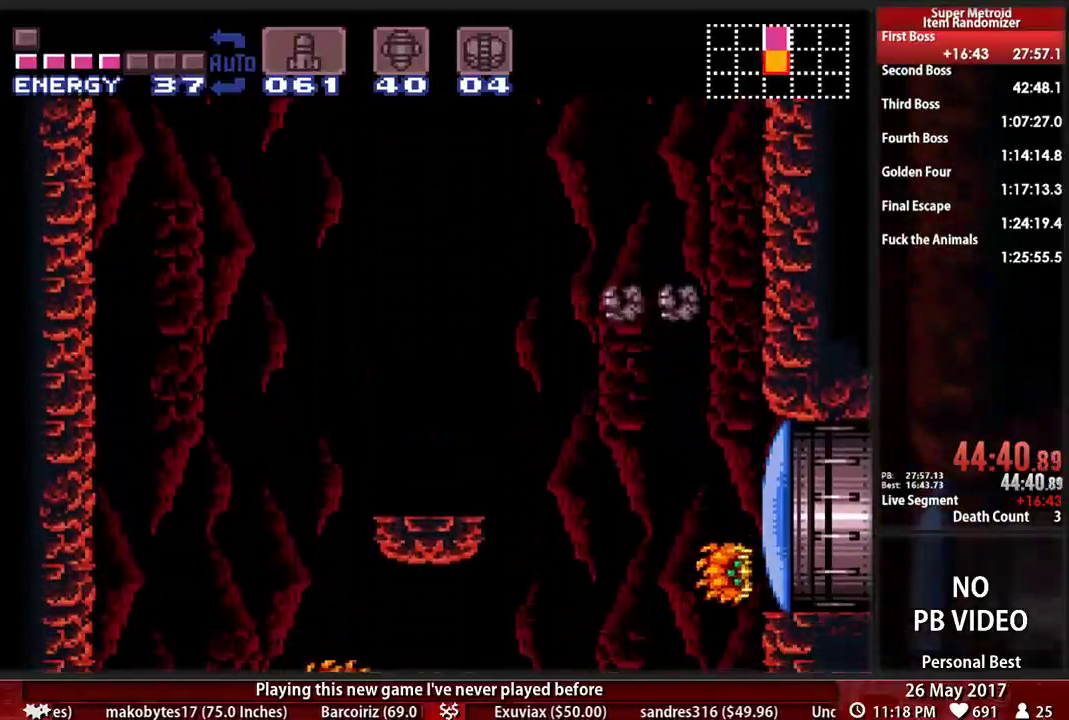
{"dt_ms": 500, "buttons": ["A", "DPAD_RIGHT"], "events": [[345, "DPAD_LEFT", "up"], [379, "DPAD_RIGHT", "down"], [483, "A", "down"]]}
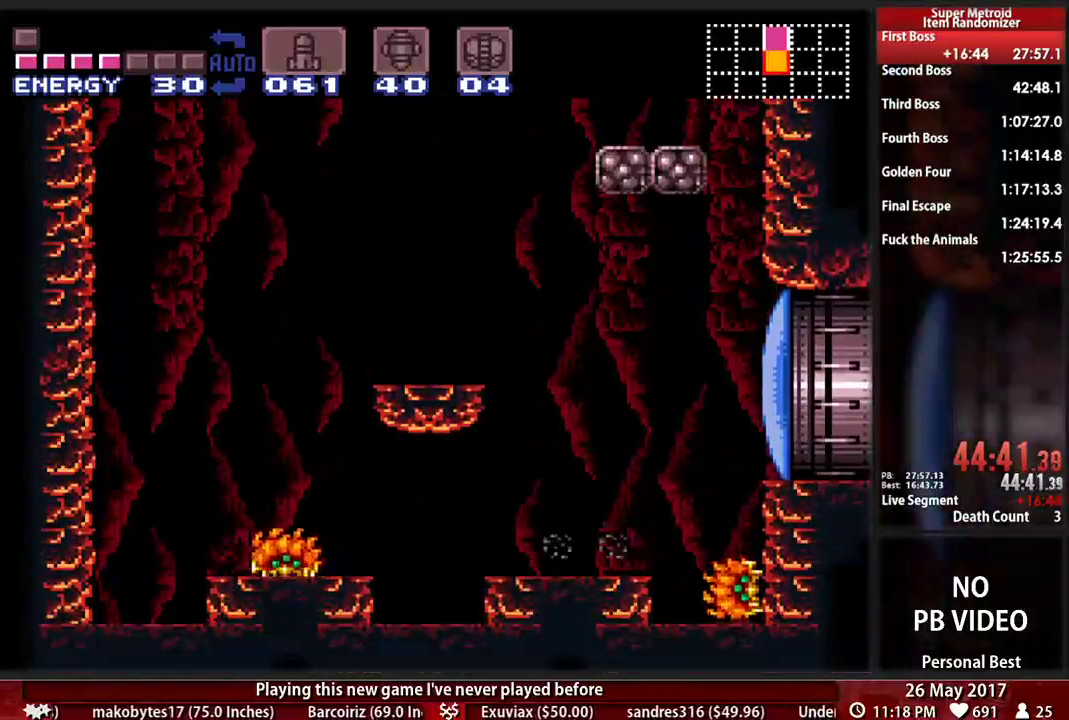
{"dt_ms": 500, "buttons": ["A", "DPAD_RIGHT"]}
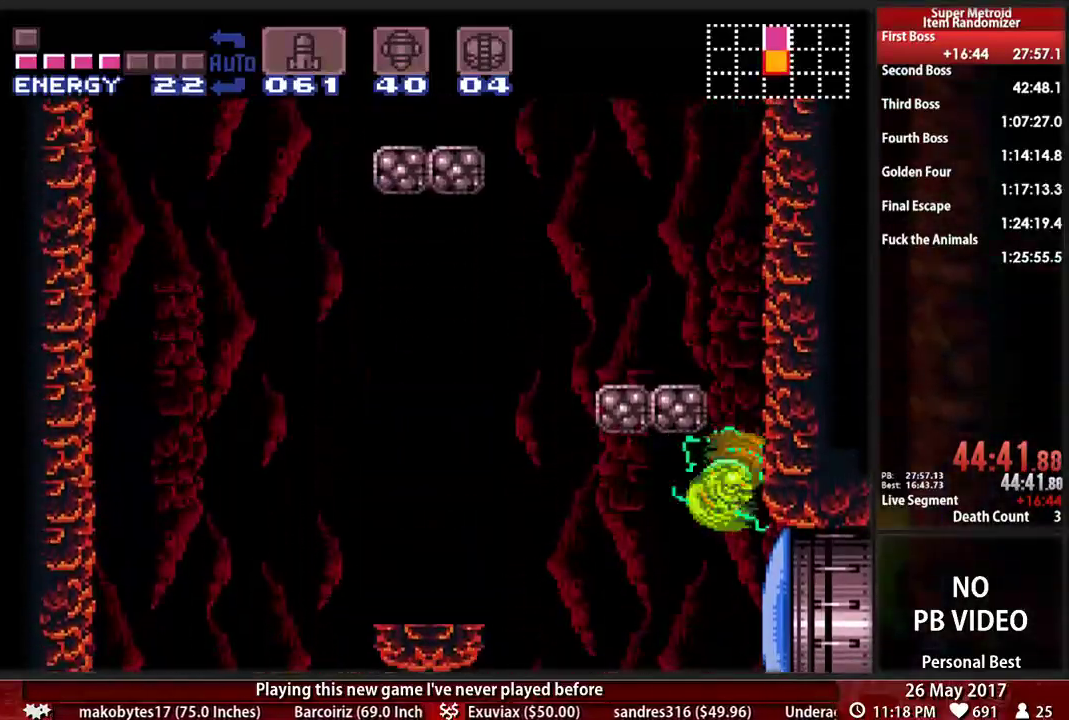
{"dt_ms": 500, "buttons": ["A", "DPAD_LEFT"], "events": [[52, "DPAD_RIGHT", "up"], [86, "A", "up"], [86, "DPAD_LEFT", "down"], [155, "A", "down"], [207, "DPAD_LEFT", "up"], [259, "DPAD_RIGHT", "down"], [448, "DPAD_LEFT", "down"], [448, "DPAD_RIGHT", "up"]]}
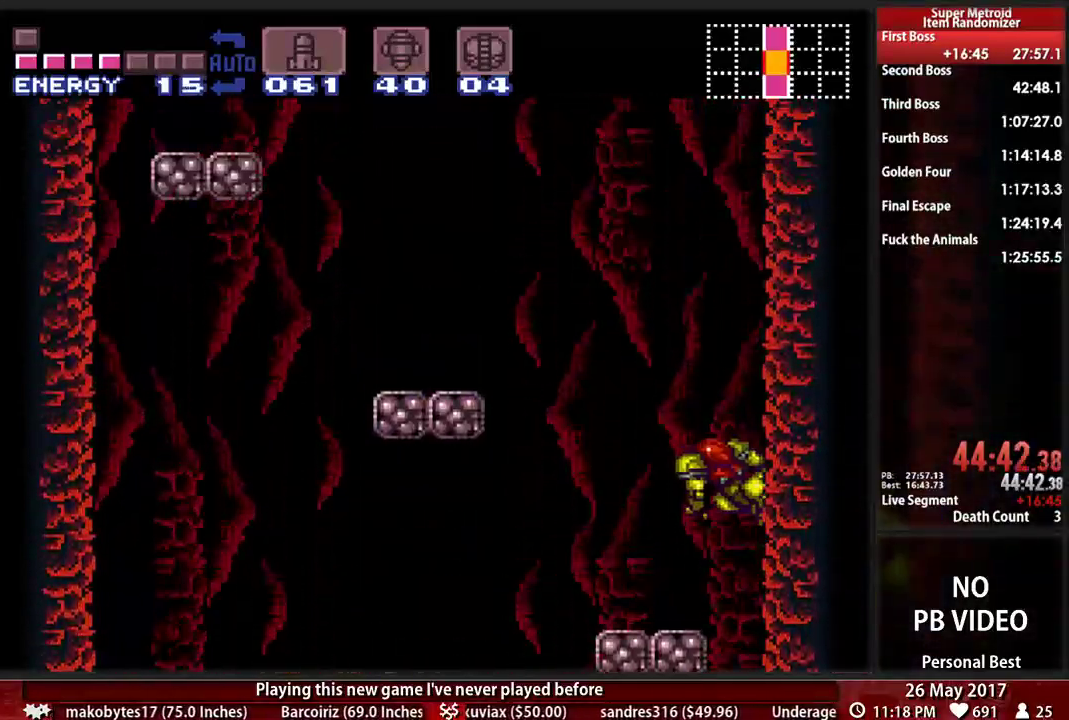
{"dt_ms": 1000, "buttons": ["A", "DPAD_RIGHT"]}
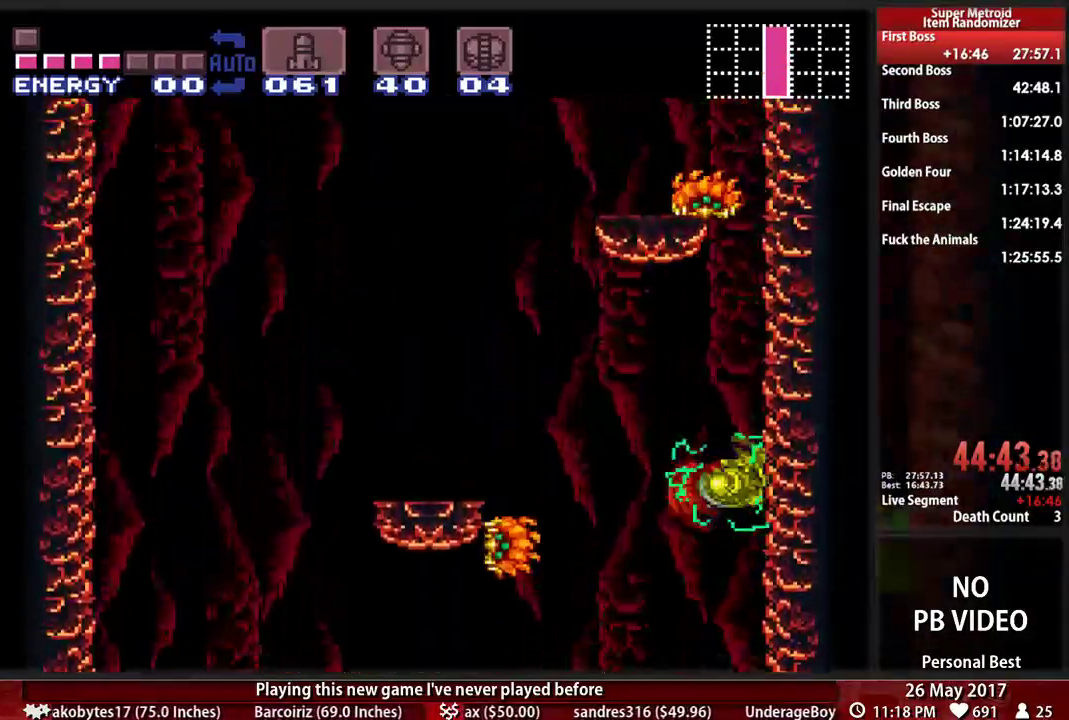
{"dt_ms": 500, "buttons": ["DPAD_LEFT"]}
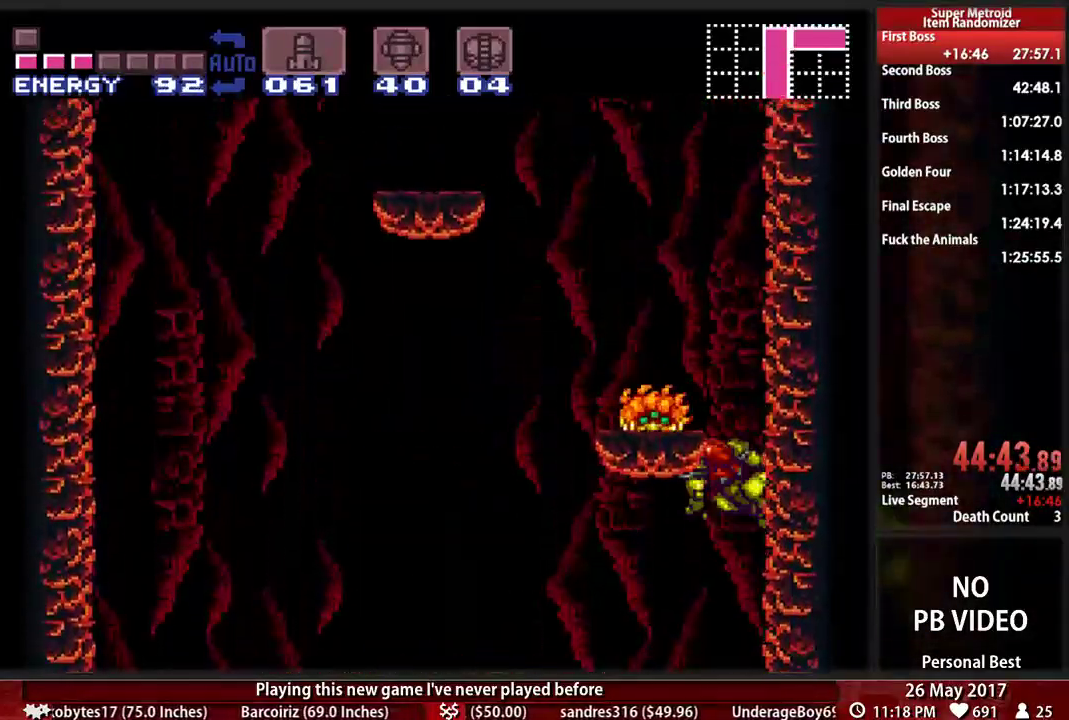
{"dt_ms": 500, "buttons": ["A", "DPAD_RIGHT"]}
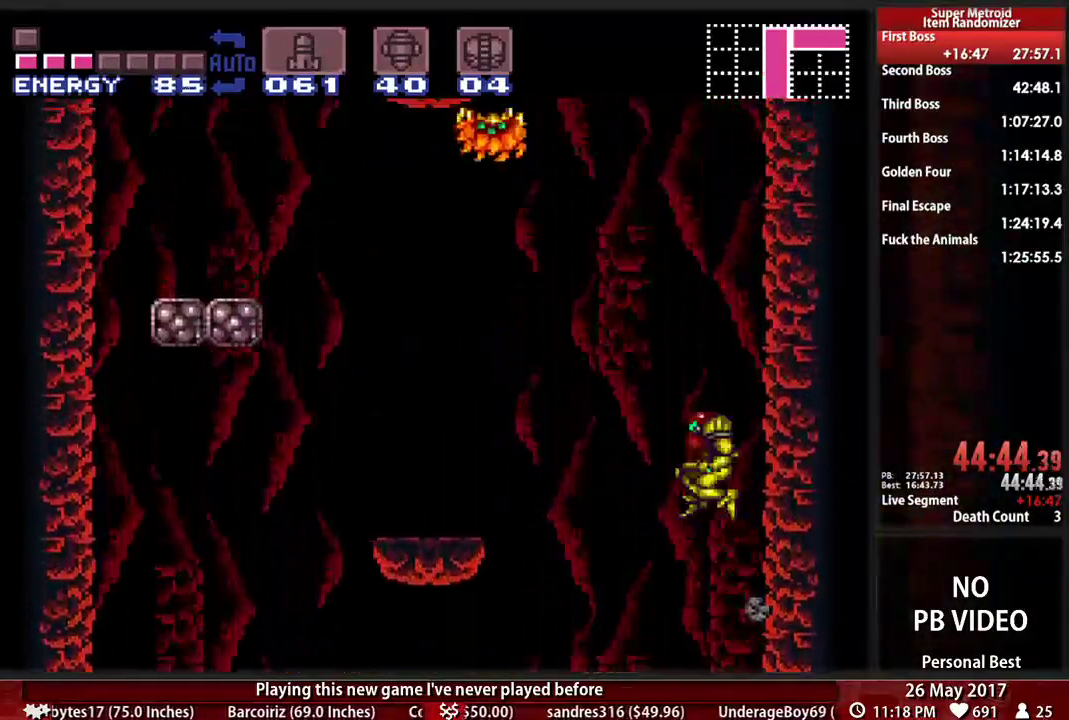
{"dt_ms": 500, "buttons": ["A", "DPAD_RIGHT"], "events": [[172, "DPAD_RIGHT", "up"], [207, "A", "up"], [207, "DPAD_LEFT", "down"], [259, "A", "down"], [328, "DPAD_LEFT", "up"], [362, "DPAD_RIGHT", "down"]]}
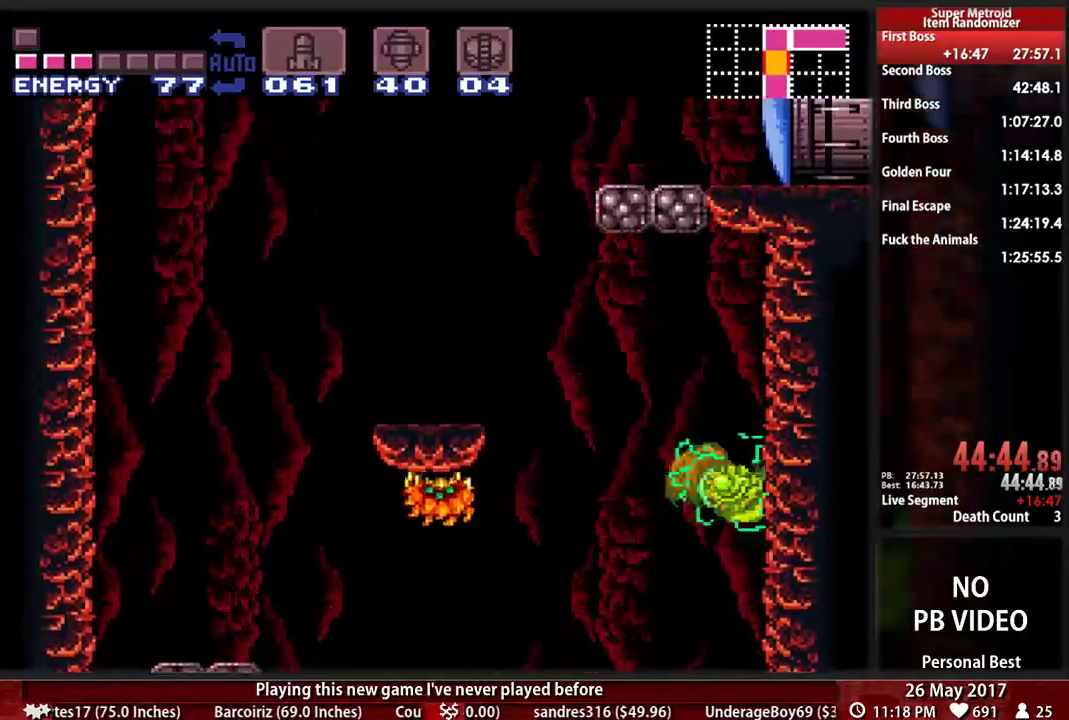
{"dt_ms": 500, "buttons": ["A", "DPAD_LEFT"]}